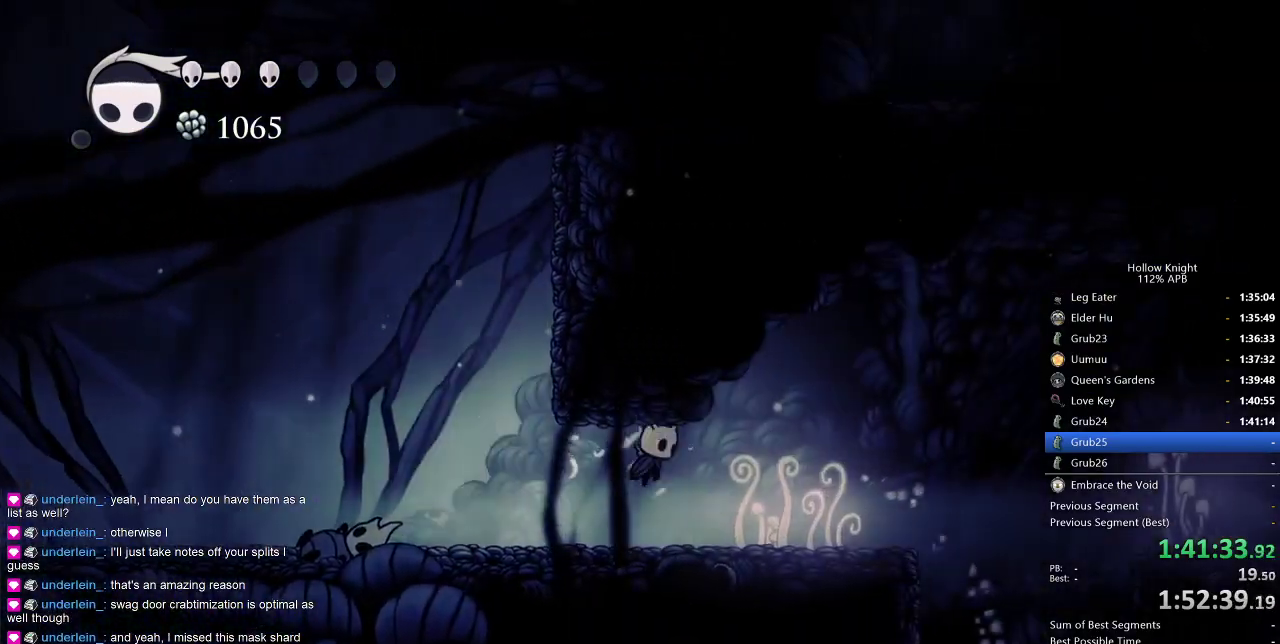
Gameplay with keyboard; each line is a JSON object with the keys held at the frame after it. "events" lists presses ("down") and releases ("up") of "cdash", "dash", "dnail", "down", "heal", "inv", "jump", "left", "nail", "right", "spell" and "up" between this image and that frame as [ms after this image, input, new state], when the widget could be followed in between. No other keys are recorded. Mouse input is not recorded. Key names are as the overlay labels them; some are game actions (e.g. jump) rather than physical keys.
{"keys": ["left"], "events": [[66, "jump", "up"], [433, "left", "down"], [433, "right", "up"]]}
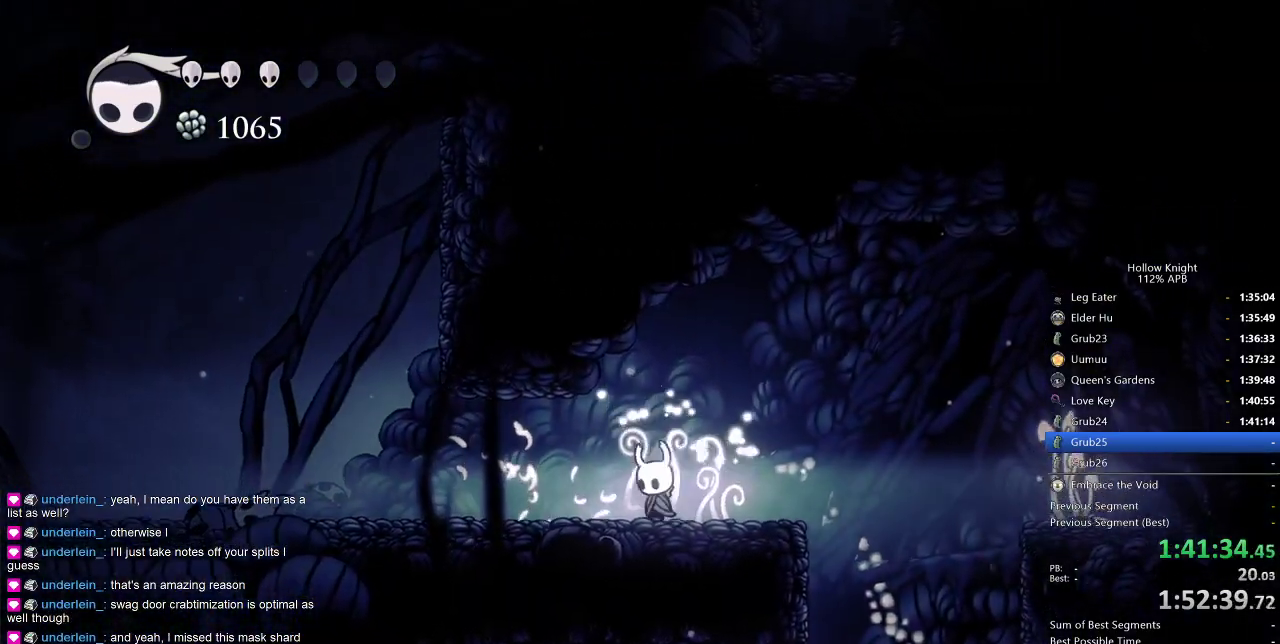
{"keys": ["left"], "events": [[133, "dash", "down"], [266, "dash", "up"]]}
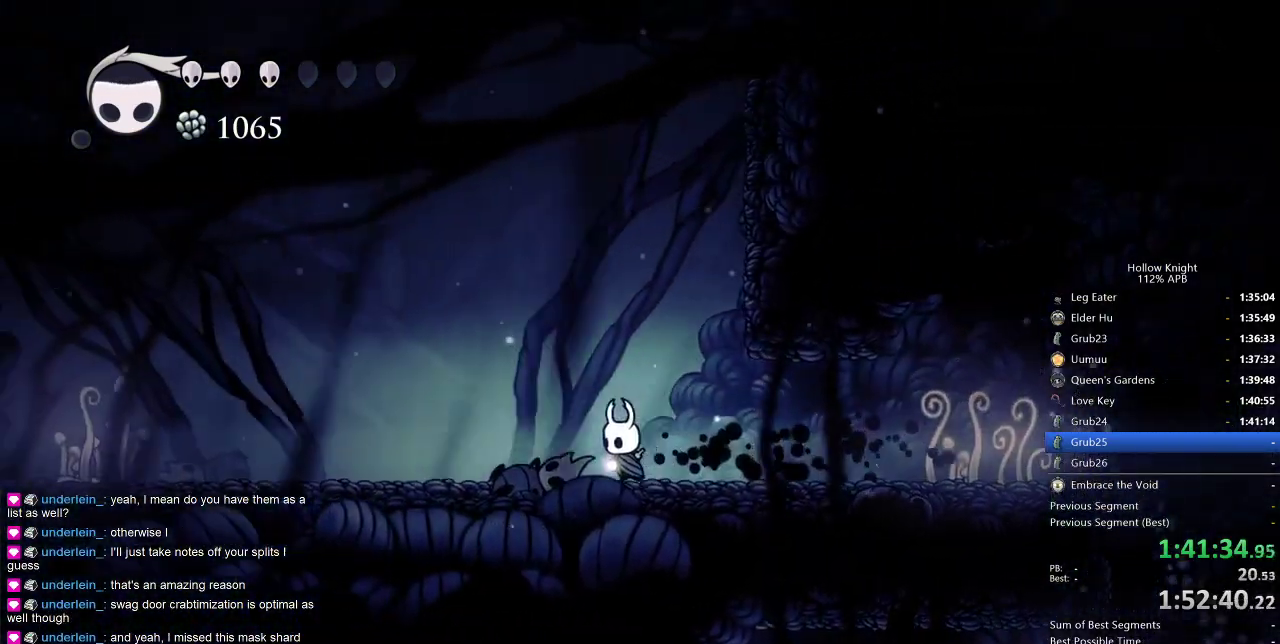
{"keys": ["left"], "events": [[150, "dash", "down"], [233, "dash", "up"]]}
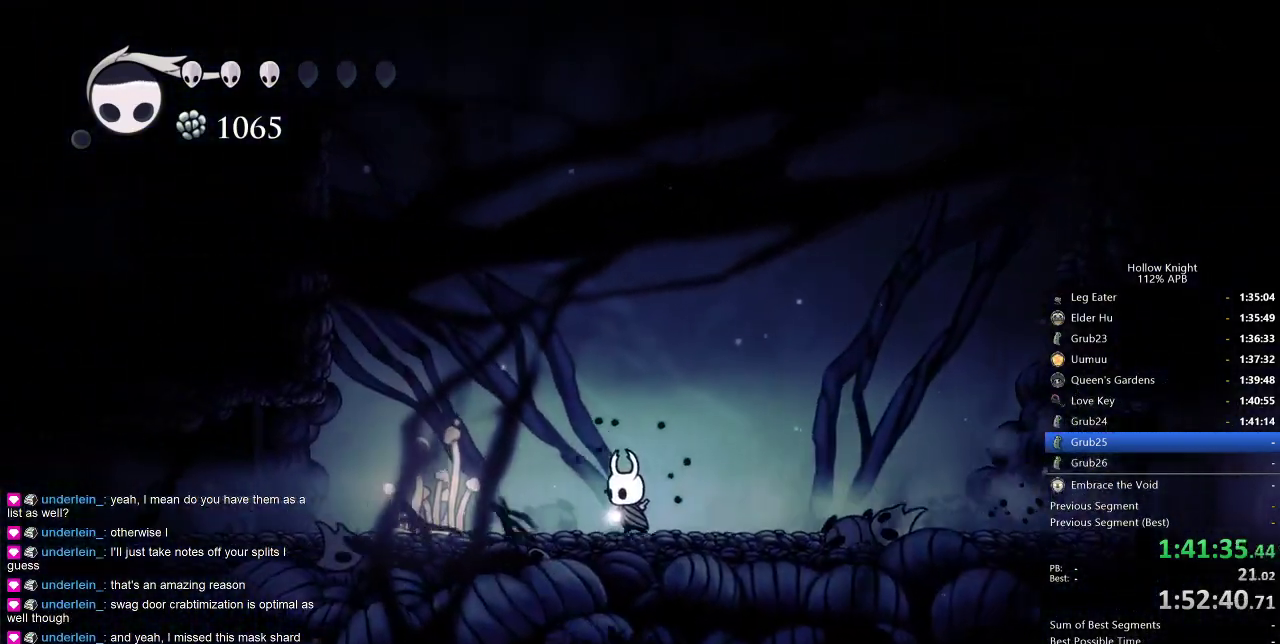
{"keys": [], "events": [[116, "dash", "down"], [200, "dash", "up"], [283, "left", "up"]]}
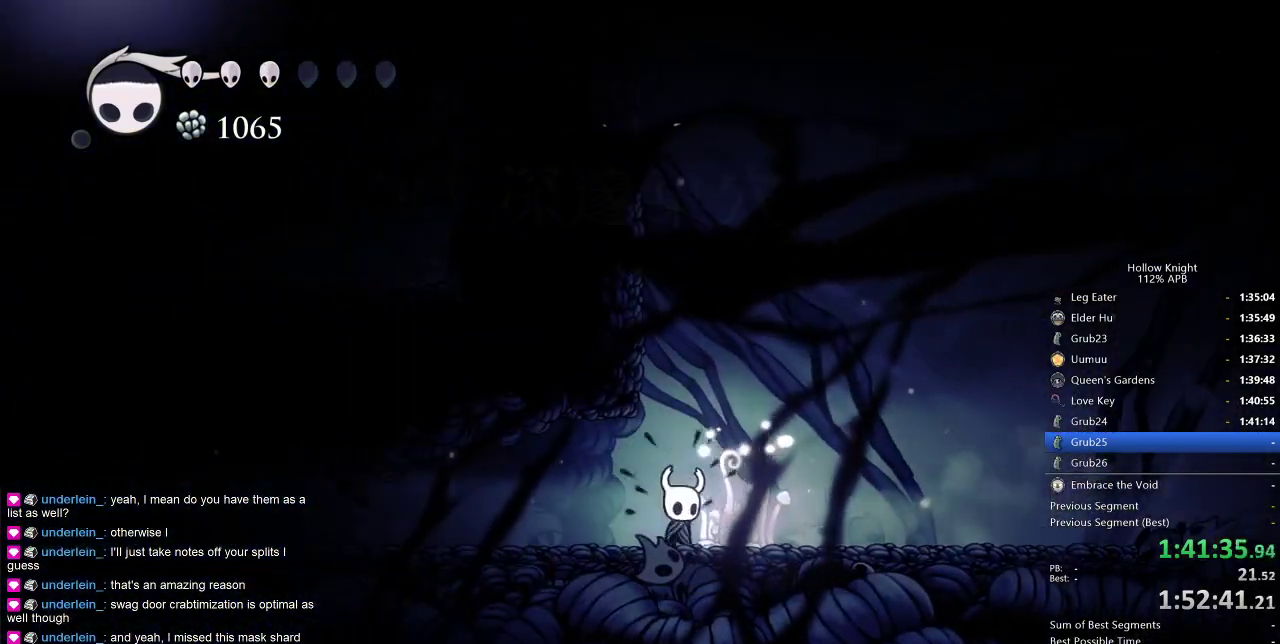
{"keys": ["left"], "events": [[16, "right", "down"], [166, "left", "down"], [166, "right", "up"], [316, "dash", "down"], [416, "dash", "up"]]}
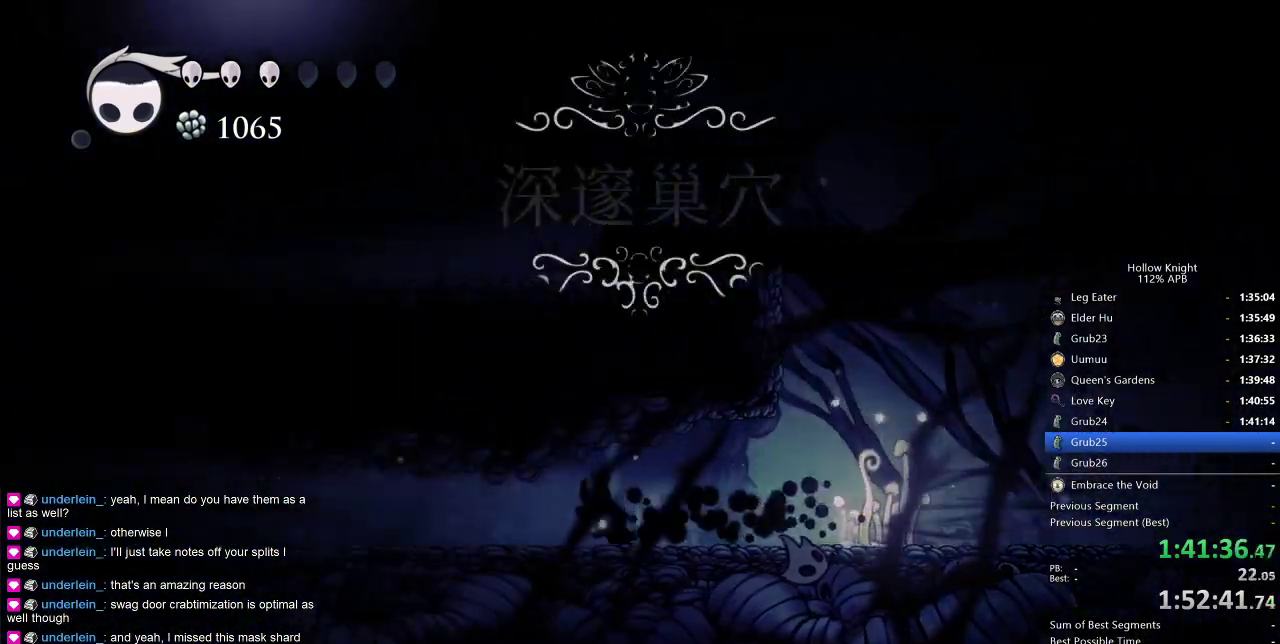
{"keys": ["left"], "events": [[266, "dash", "down"], [433, "dash", "up"]]}
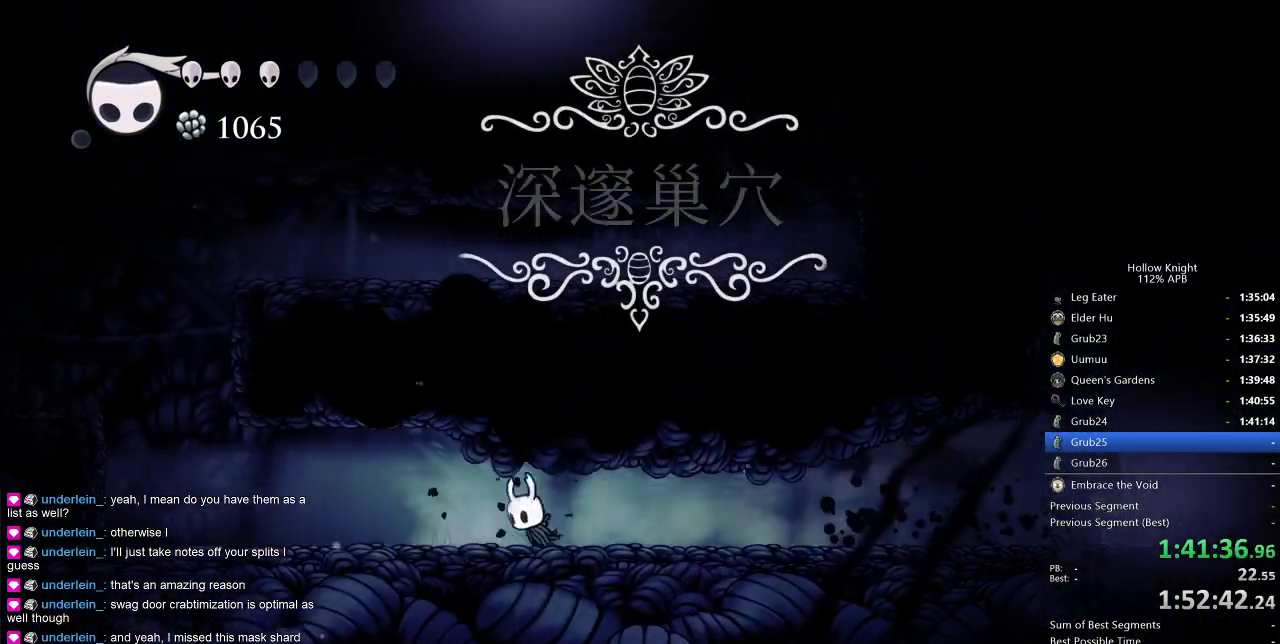
{"keys": ["left"], "events": []}
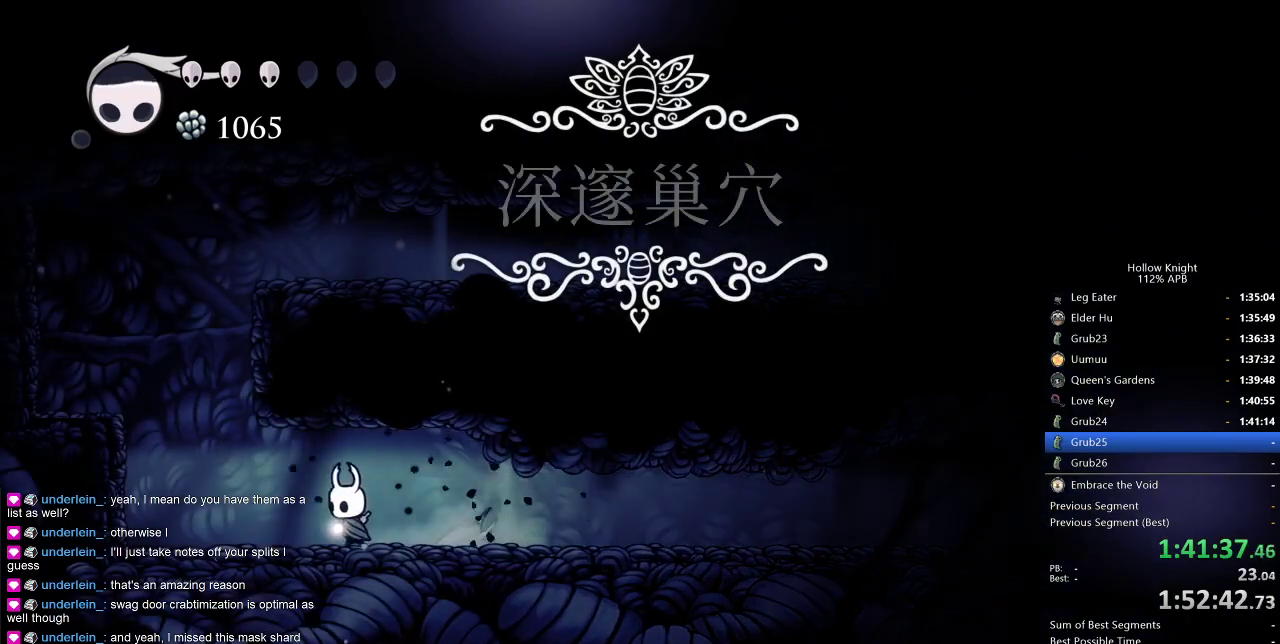
{"keys": ["right"], "events": [[266, "jump", "down"], [400, "left", "up"], [400, "right", "down"], [500, "jump", "up"]]}
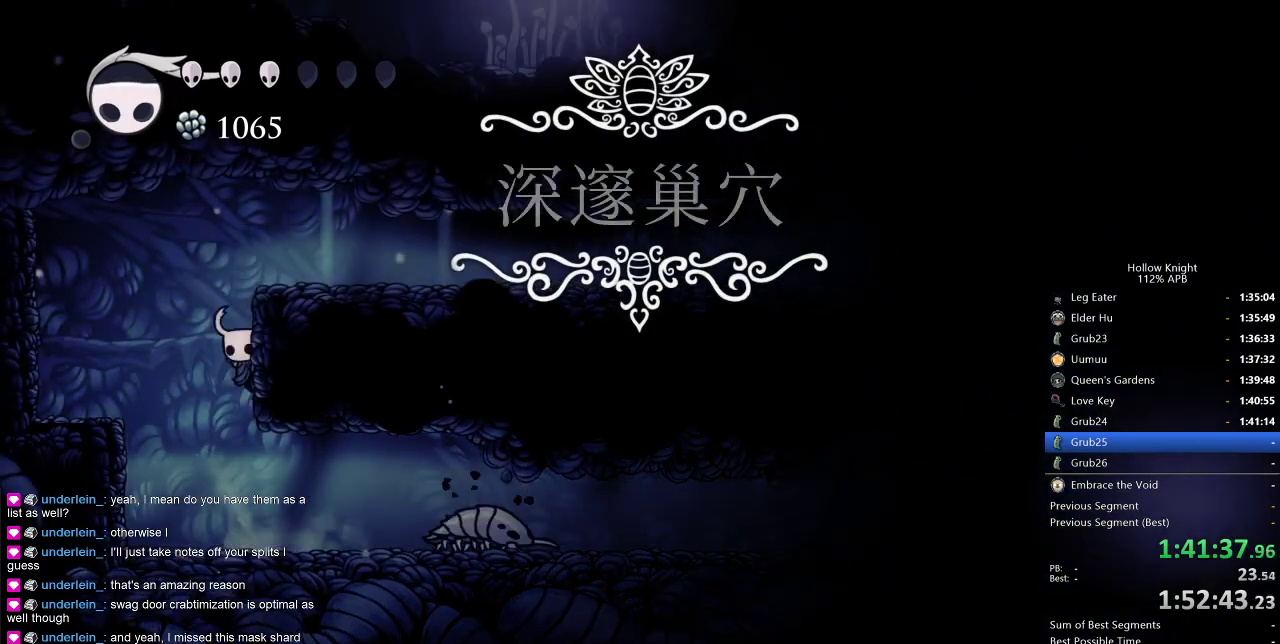
{"keys": ["right"], "events": [[83, "jump", "down"], [216, "dash", "down"], [266, "jump", "up"], [383, "dash", "up"]]}
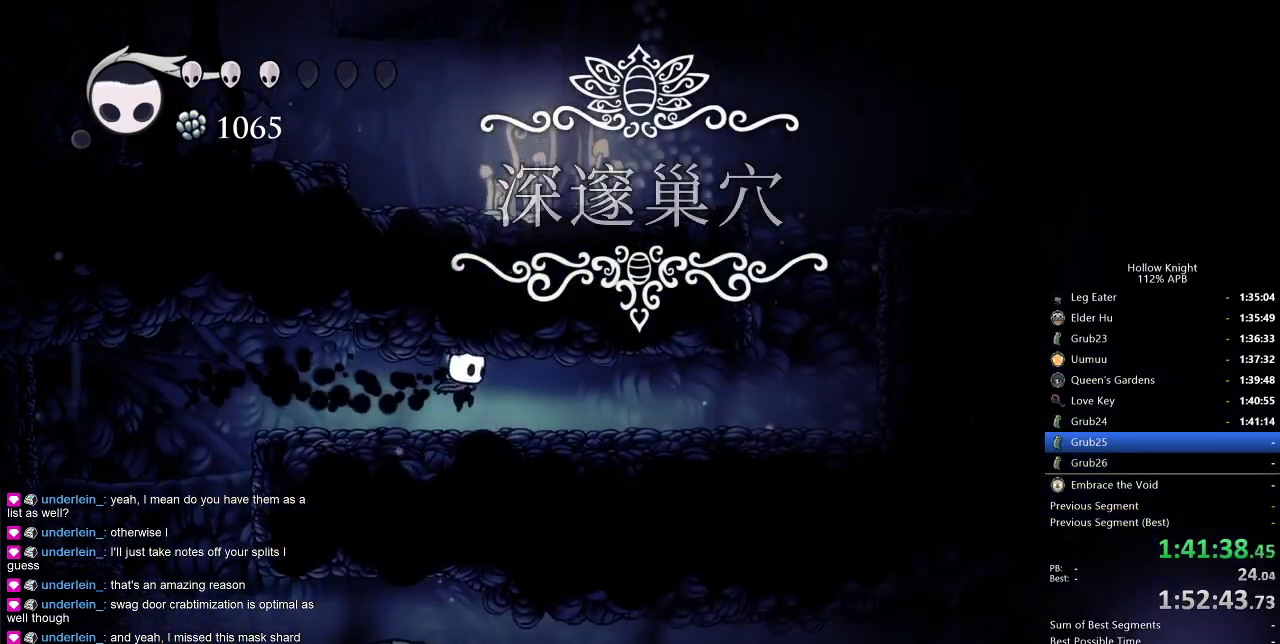
{"keys": ["right"], "events": [[250, "dash", "down"], [350, "dash", "up"]]}
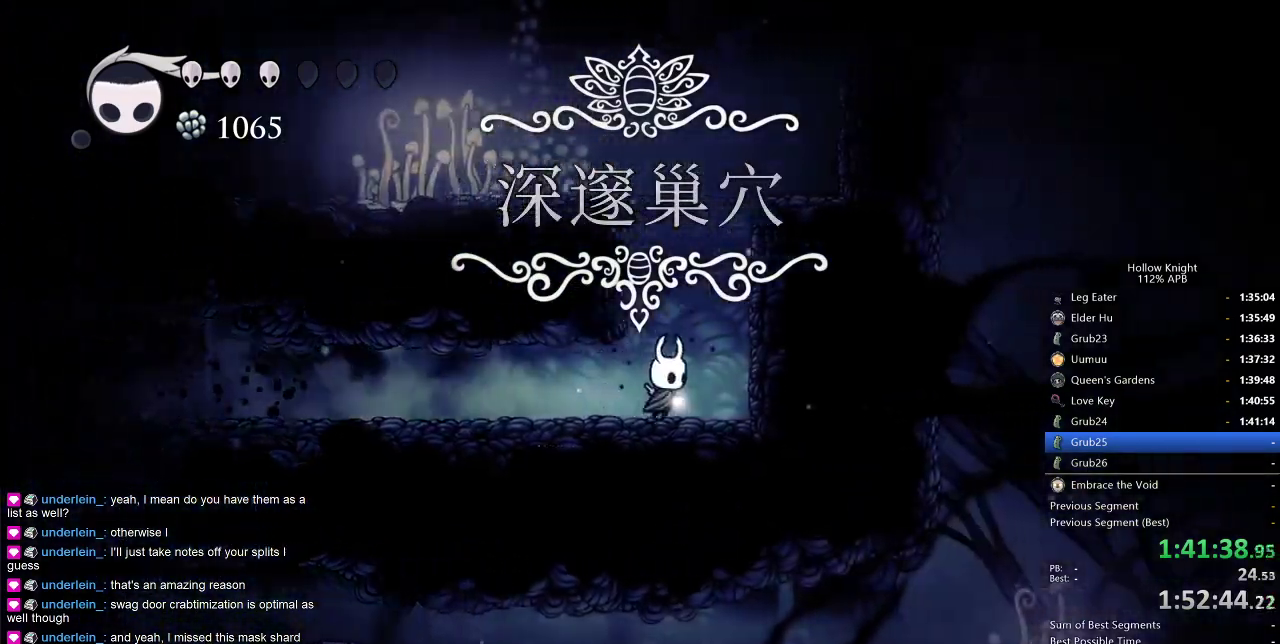
{"keys": ["jump"], "events": [[83, "jump", "down"], [83, "left", "down"], [133, "right", "up"], [366, "jump", "up"], [466, "jump", "down"], [500, "left", "up"]]}
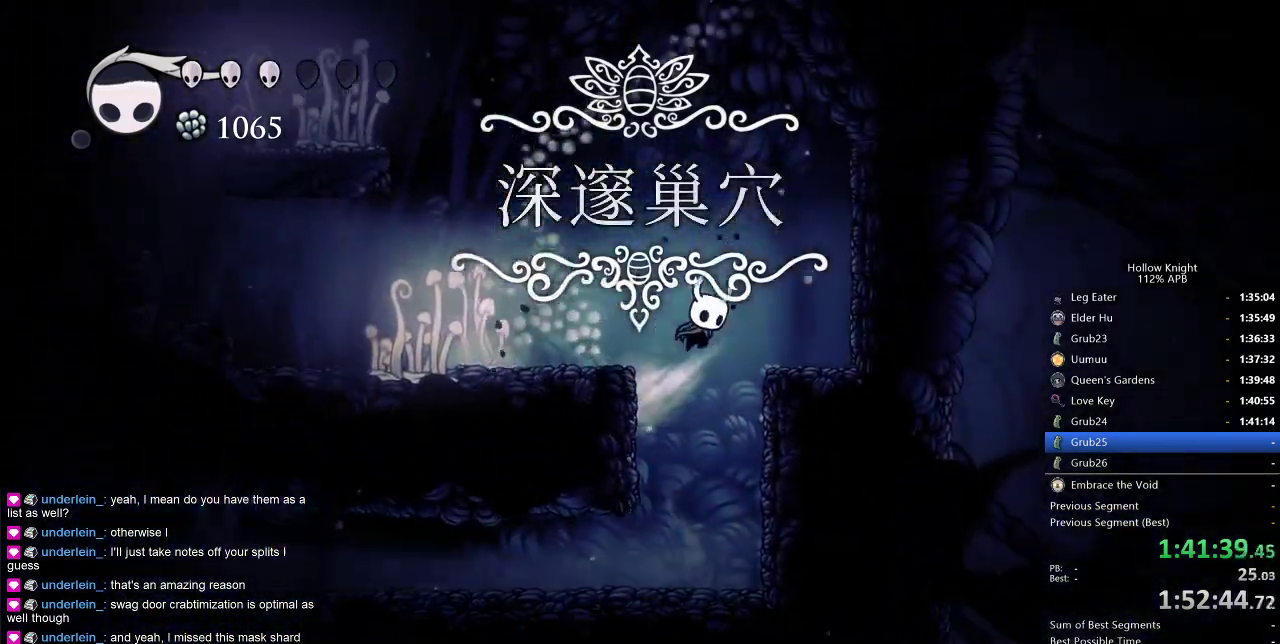
{"keys": ["jump", "left"], "events": [[50, "left", "down"], [133, "left", "up"], [233, "jump", "up"], [233, "left", "down"], [350, "jump", "down"], [350, "left", "up"], [383, "left", "down"]]}
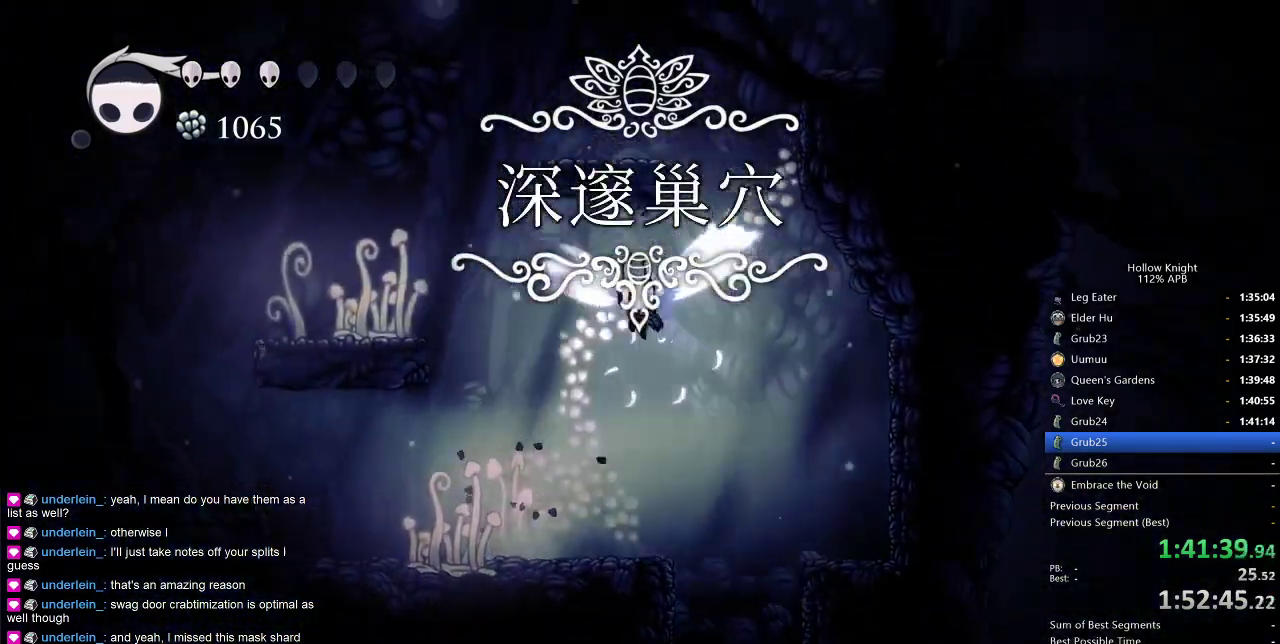
{"keys": ["jump", "left"], "events": []}
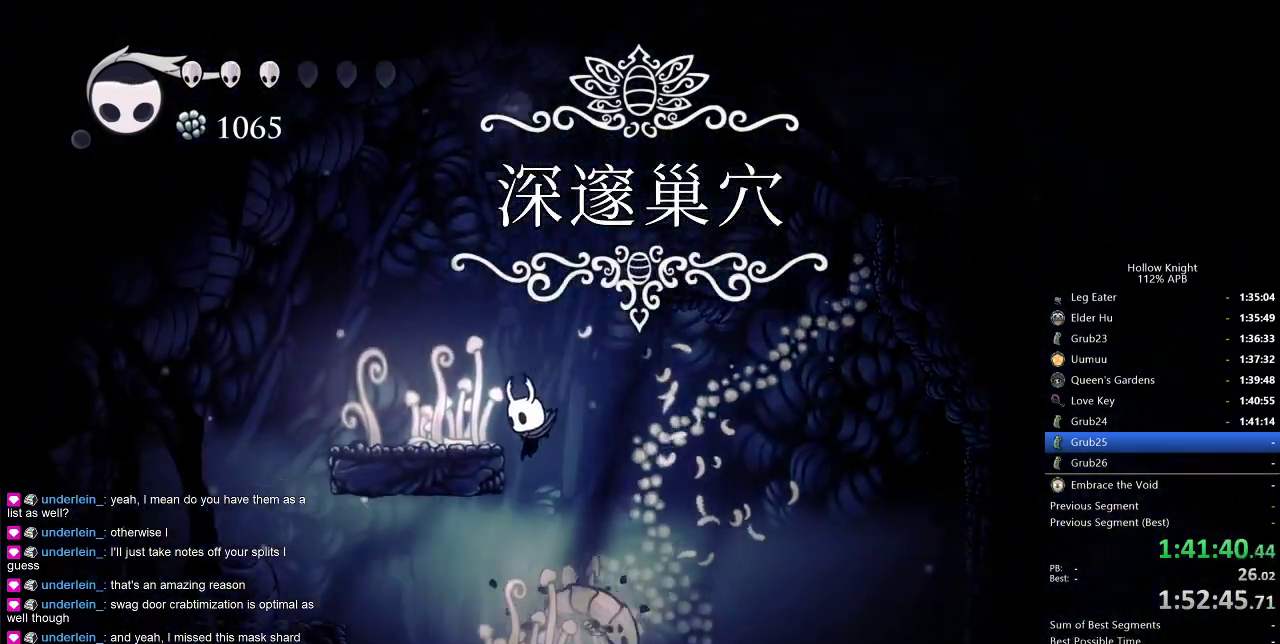
{"keys": ["jump", "left"], "events": [[83, "jump", "up"], [183, "jump", "down"], [450, "jump", "up"], [483, "jump", "down"]]}
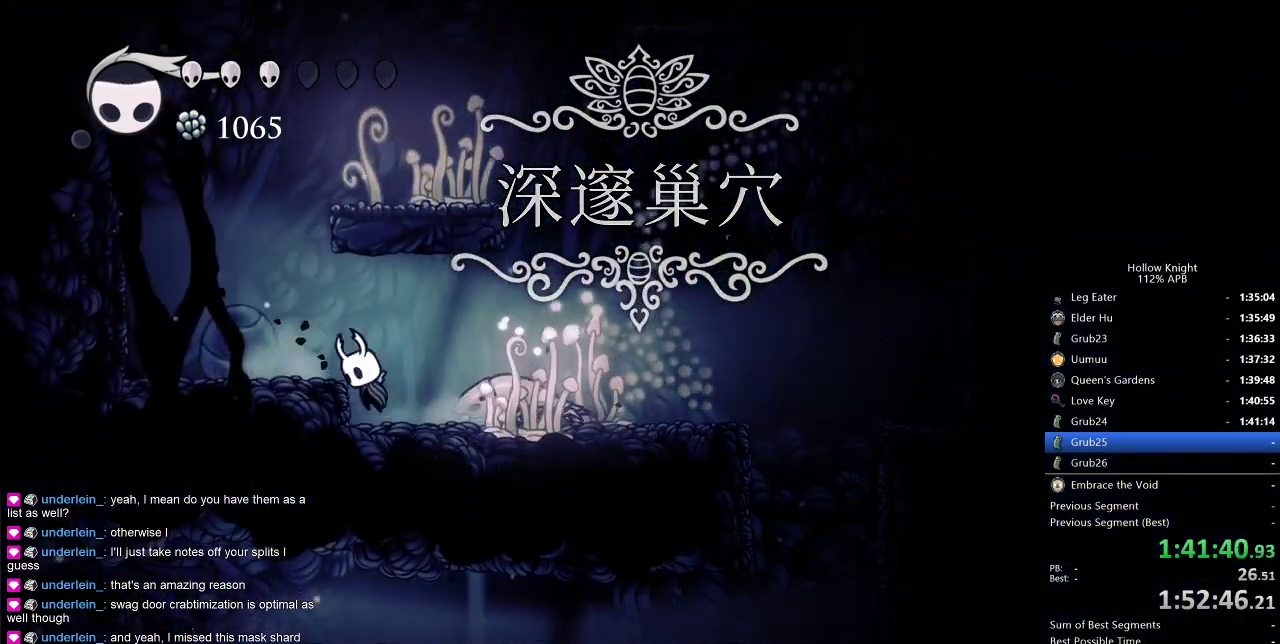
{"keys": ["jump"], "events": [[283, "jump", "up"], [283, "left", "up"], [333, "jump", "down"]]}
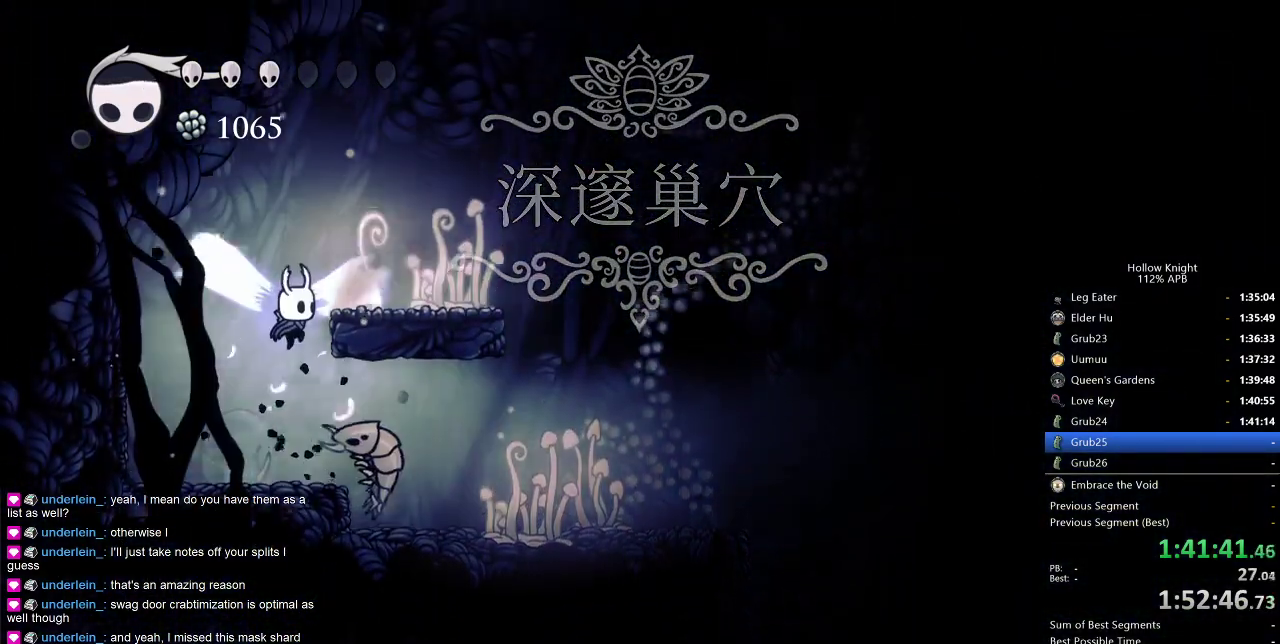
{"keys": ["jump", "right"], "events": [[16, "right", "down"], [200, "jump", "up"], [450, "jump", "down"]]}
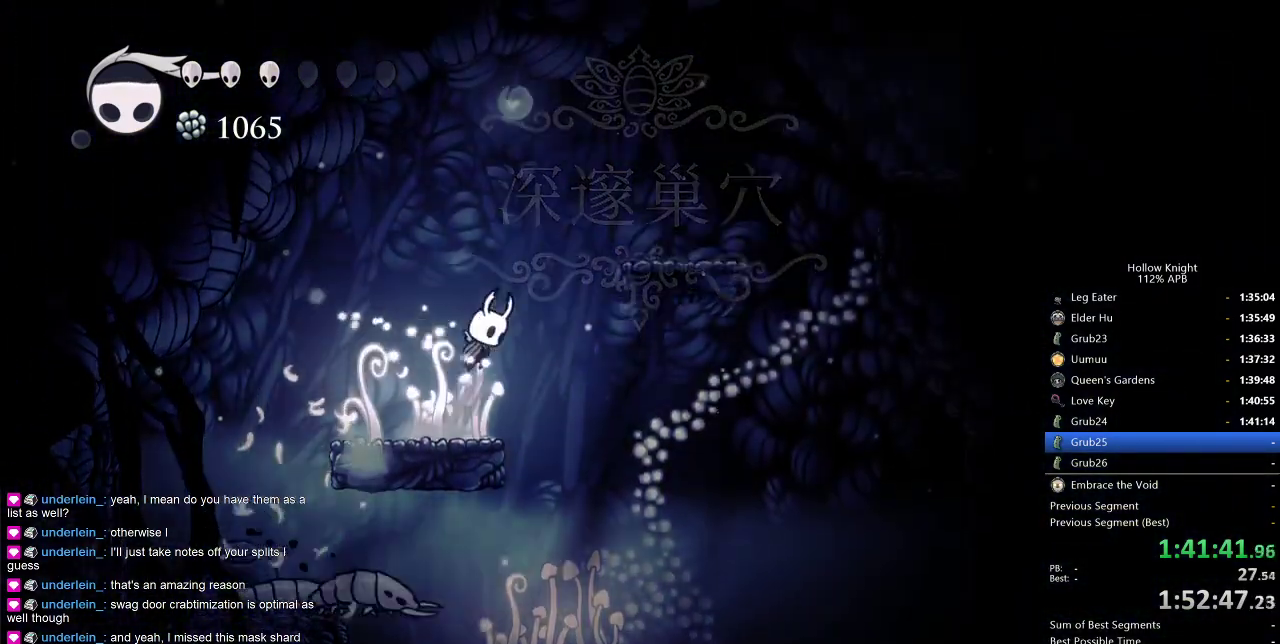
{"keys": ["right"], "events": [[350, "jump", "up"]]}
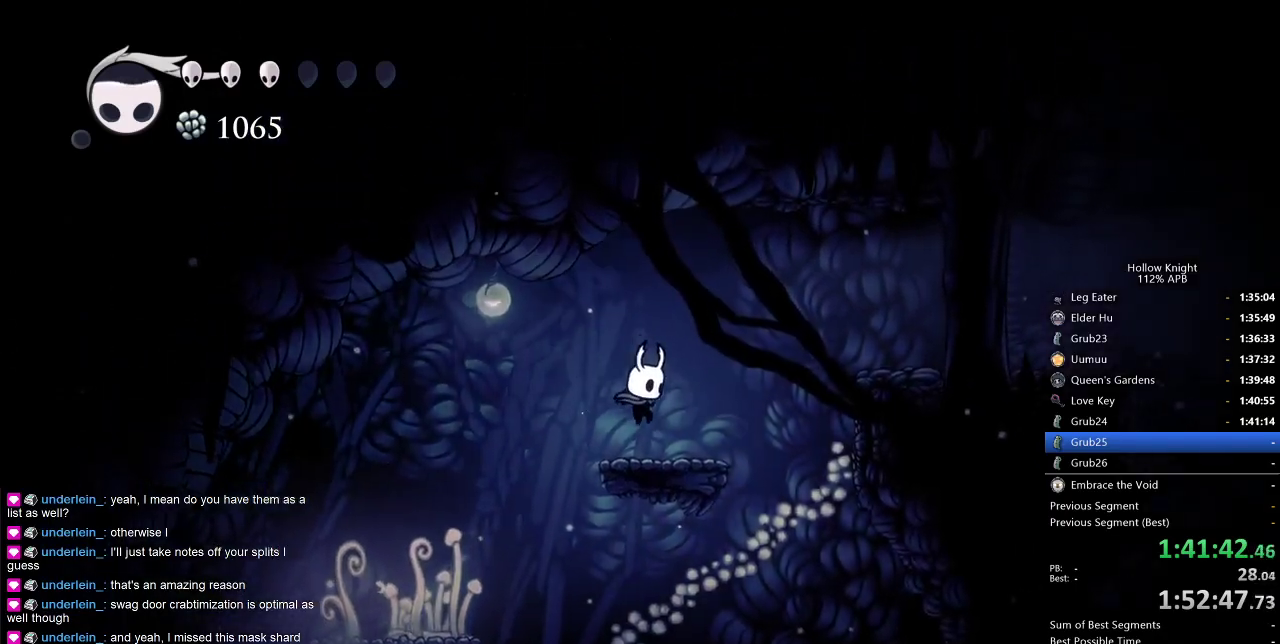
{"keys": ["right"], "events": [[166, "jump", "down"], [316, "dash", "down"], [416, "jump", "up"], [483, "dash", "up"]]}
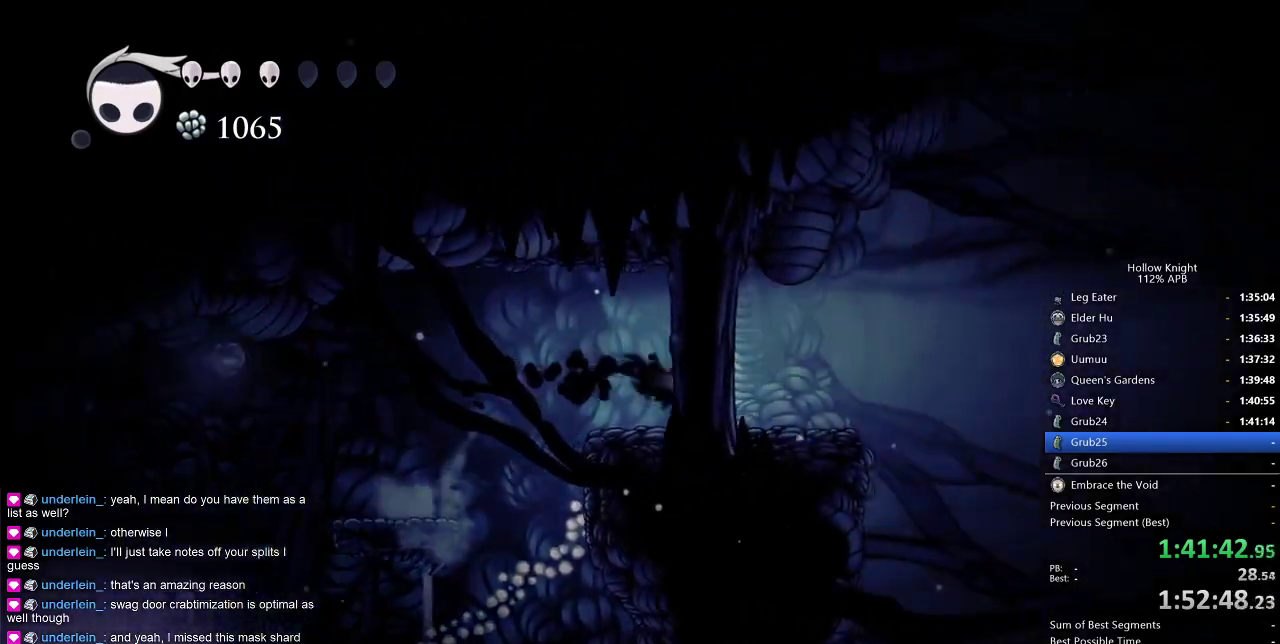
{"keys": ["jump", "right"], "events": [[116, "right", "up"], [150, "right", "down"], [450, "jump", "down"]]}
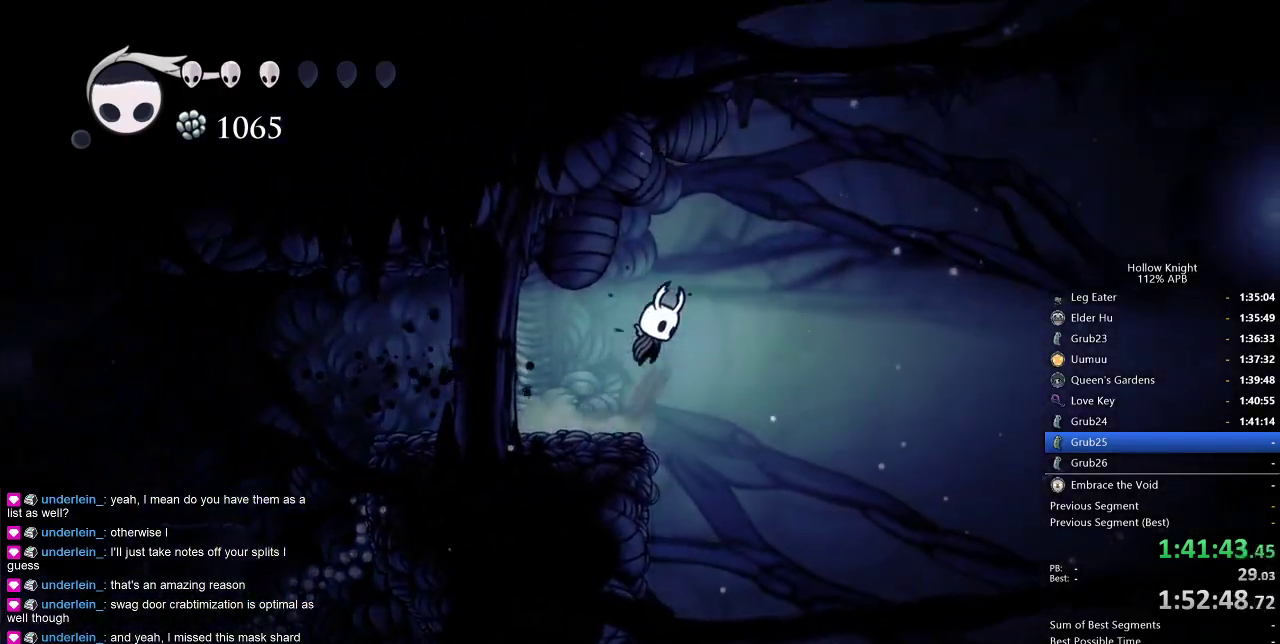
{"keys": ["jump", "right"], "events": [[350, "jump", "up"], [450, "jump", "down"]]}
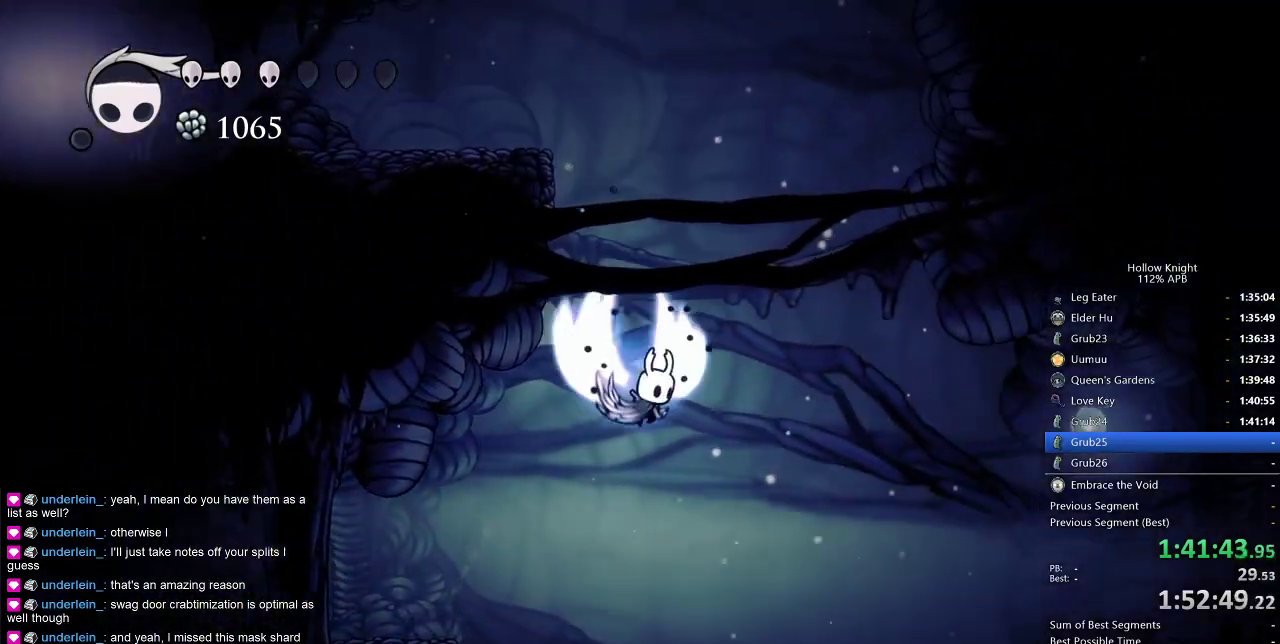
{"keys": ["left"], "events": [[33, "right", "up"], [133, "left", "down"], [433, "jump", "up"]]}
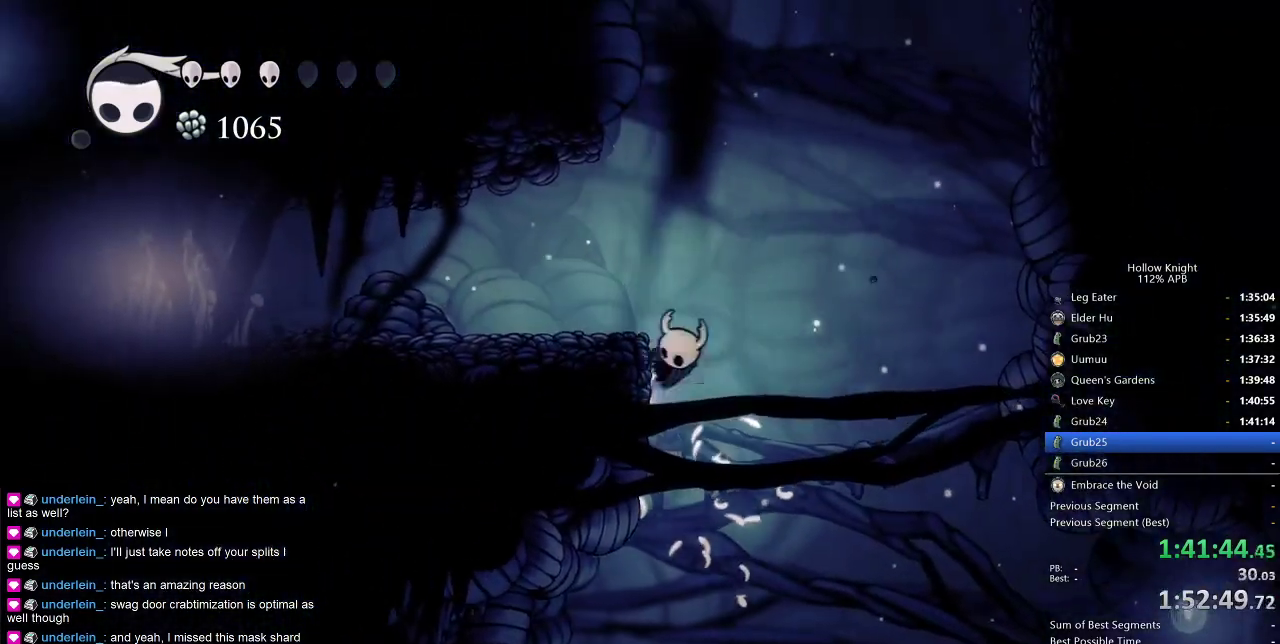
{"keys": ["jump", "right"], "events": [[16, "jump", "down"], [16, "right", "down"], [66, "left", "up"], [383, "jump", "up"], [433, "jump", "down"]]}
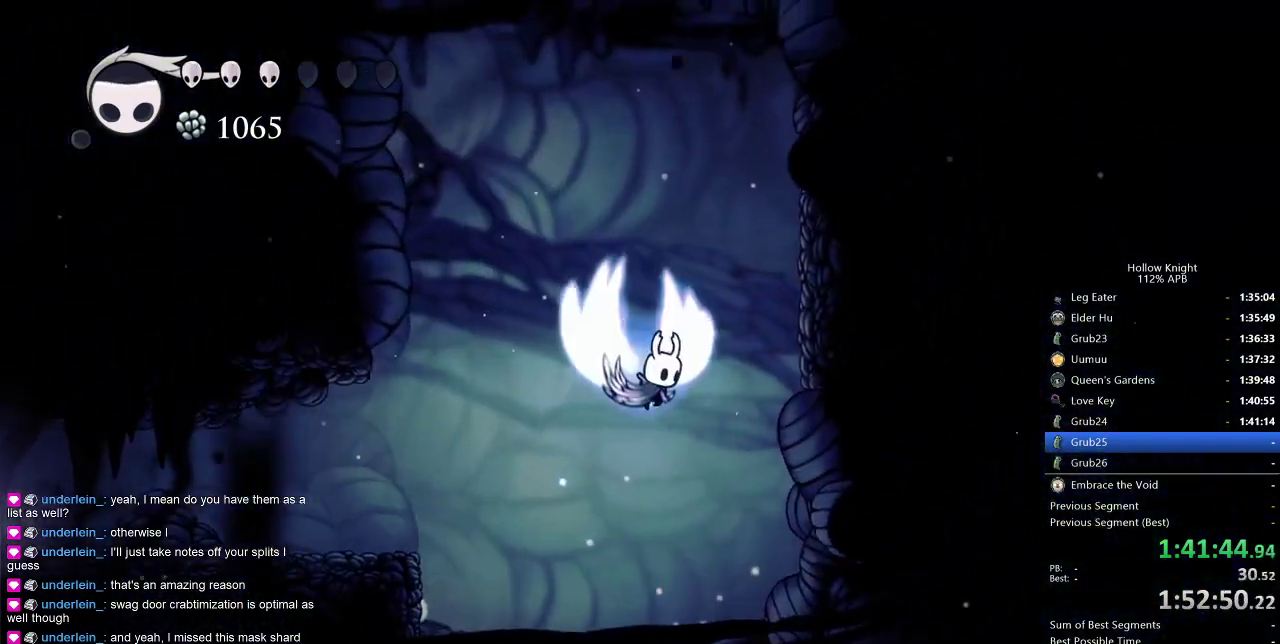
{"keys": ["right"], "events": [[400, "jump", "up"]]}
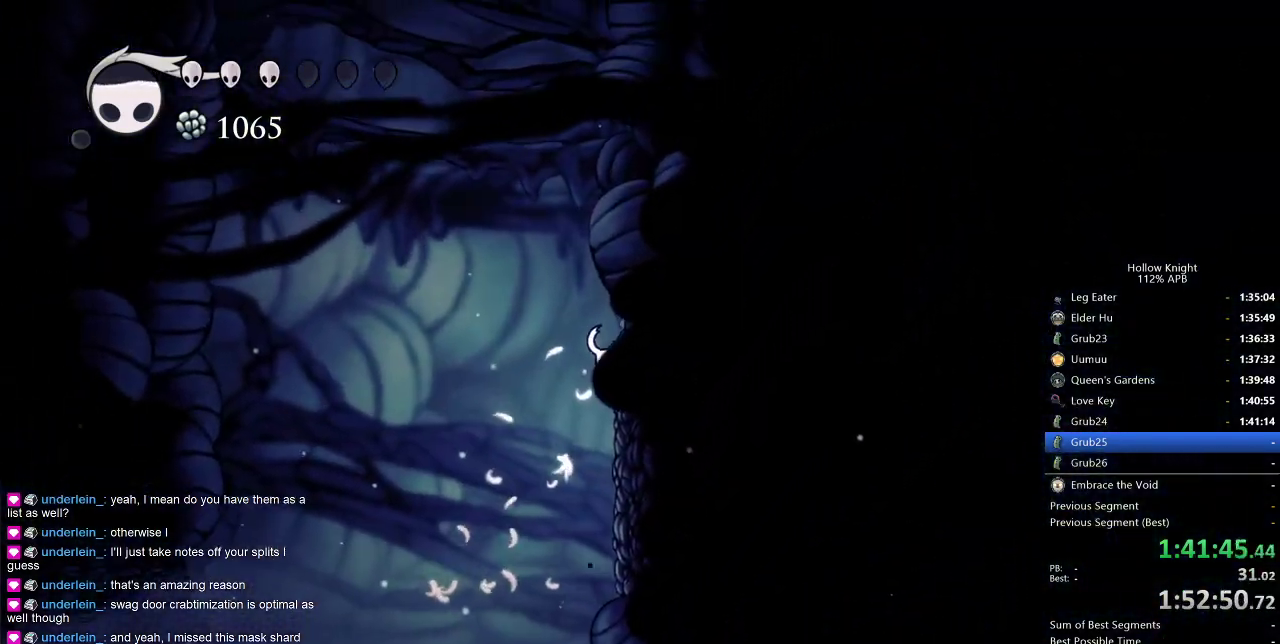
{"keys": ["right"], "events": [[133, "right", "up"], [183, "left", "down"], [366, "left", "up"], [500, "right", "down"]]}
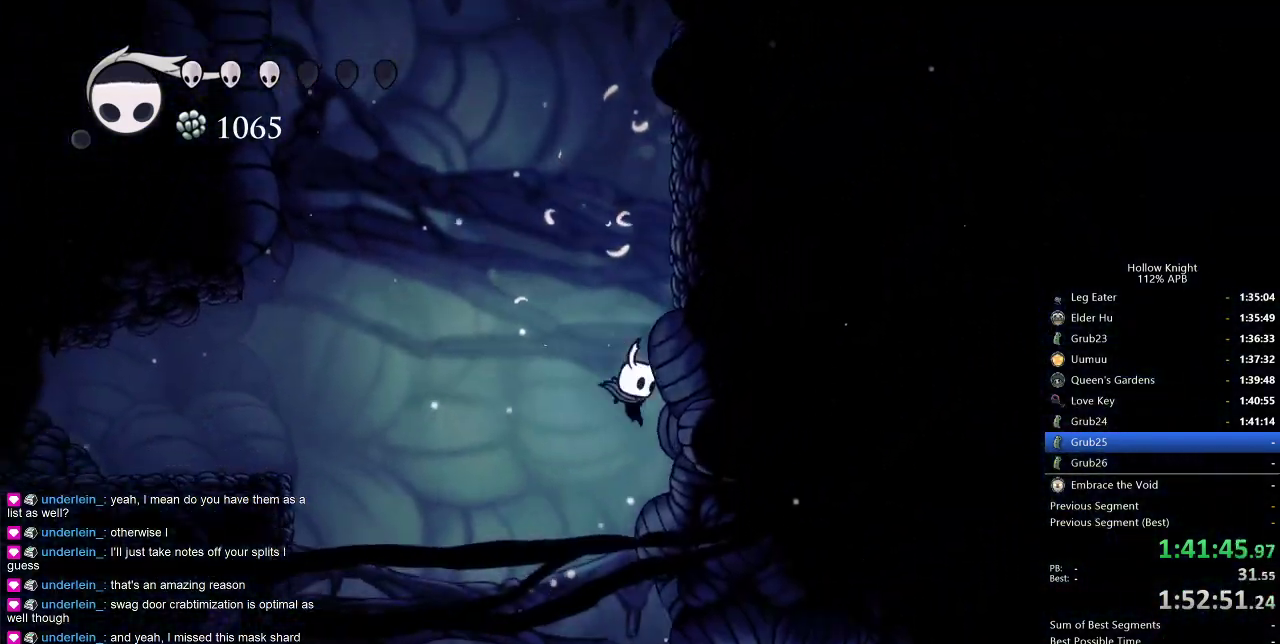
{"keys": ["dash", "right"], "events": [[150, "right", "up"], [283, "right", "down"], [433, "dash", "down"]]}
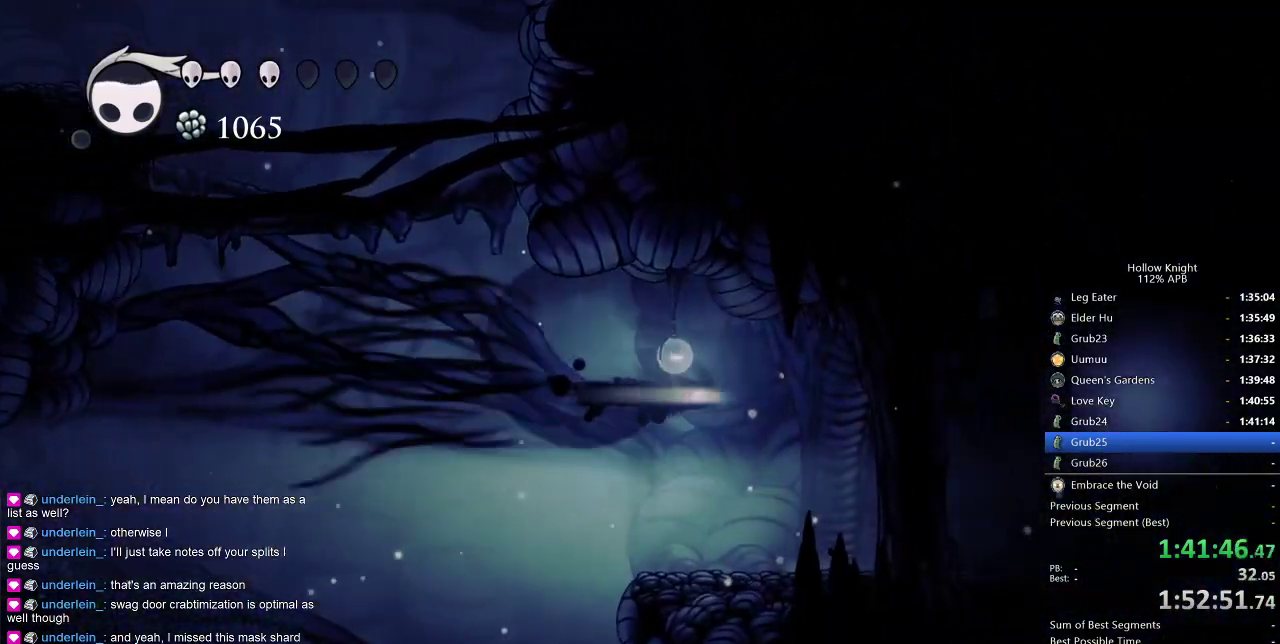
{"keys": ["right"], "events": [[66, "dash", "up"], [116, "right", "up"], [216, "nail", "down"], [300, "right", "down"], [400, "nail", "up"]]}
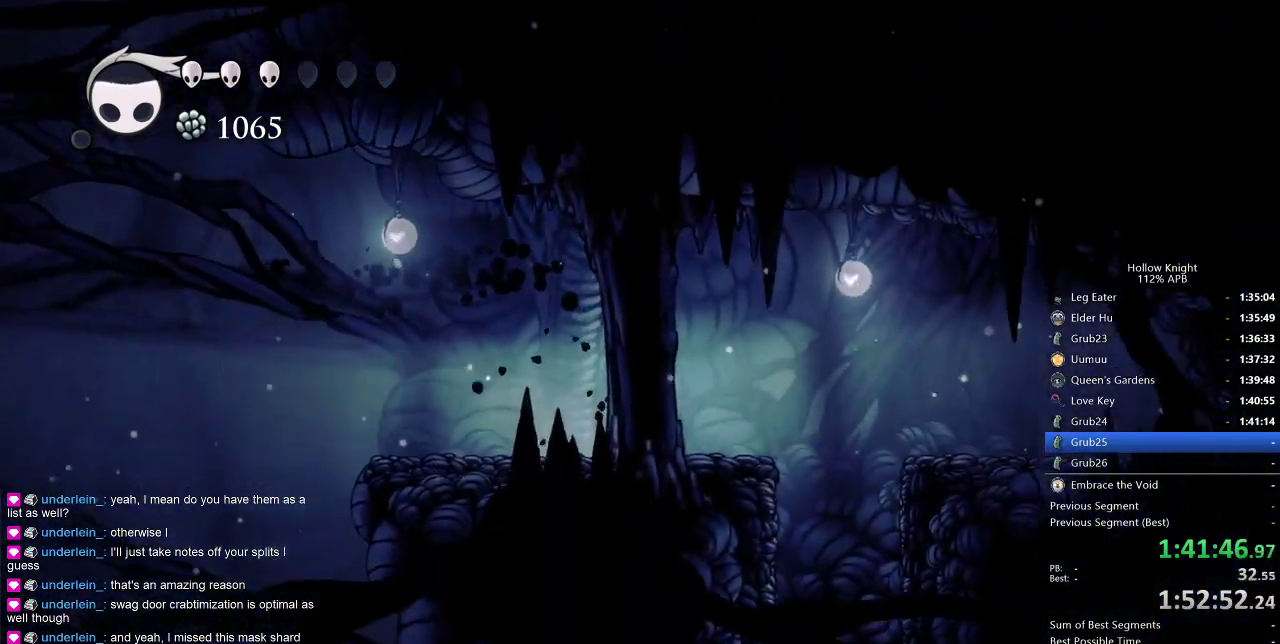
{"keys": ["right"], "events": []}
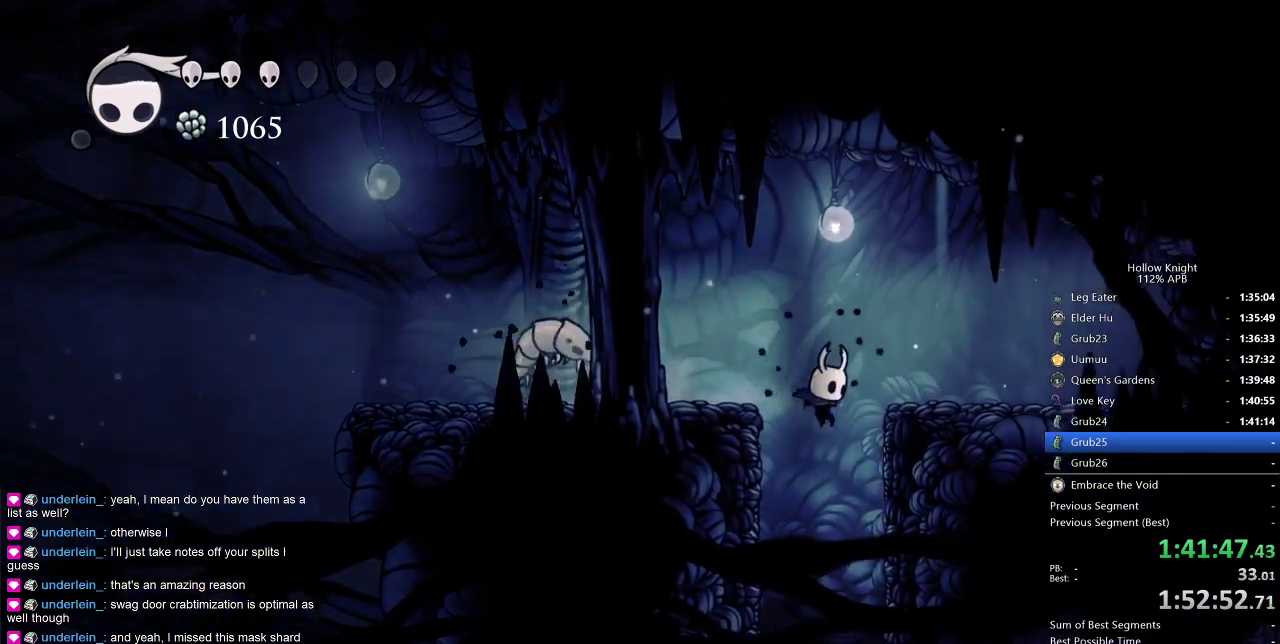
{"keys": ["dash", "right"], "events": [[150, "right", "up"], [433, "right", "down"], [483, "dash", "down"]]}
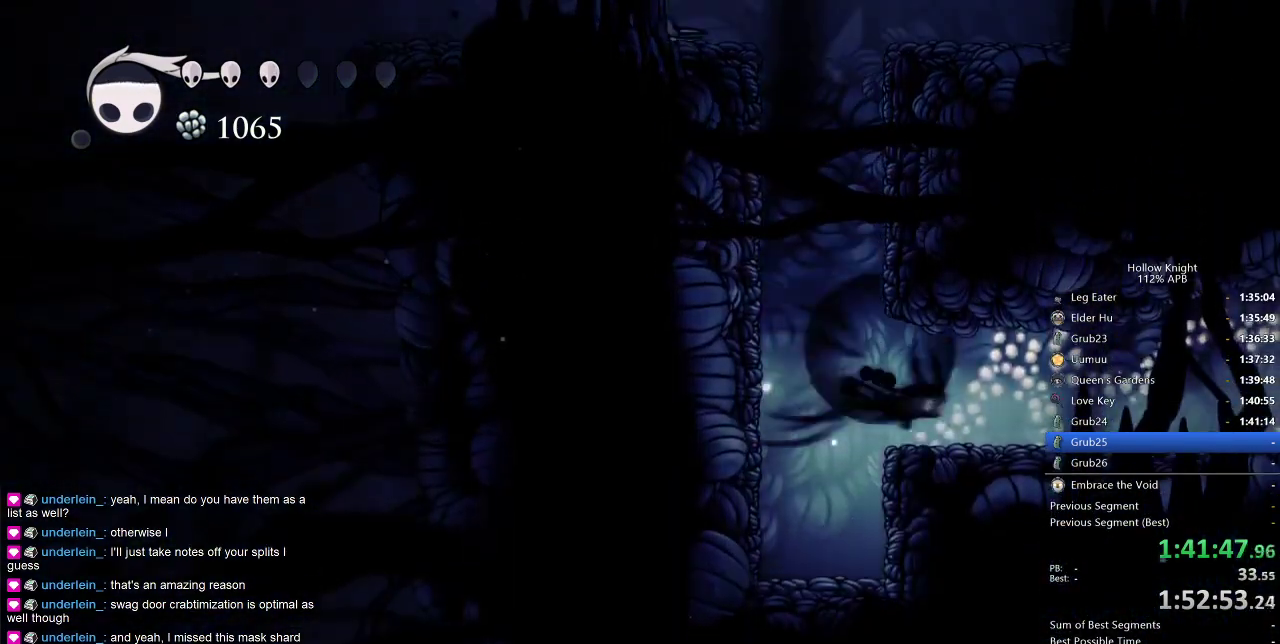
{"keys": ["nail", "right"], "events": [[183, "dash", "up"], [183, "nail", "down"]]}
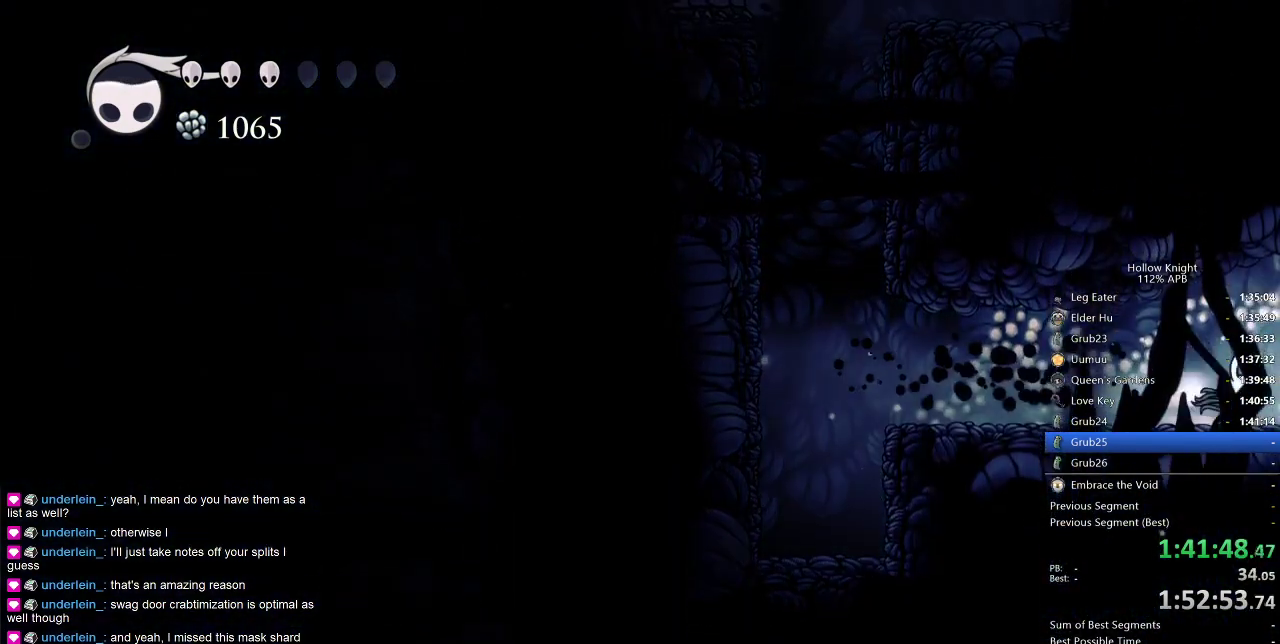
{"keys": ["nail"], "events": [[33, "dash", "down"], [133, "dash", "up"], [500, "right", "up"]]}
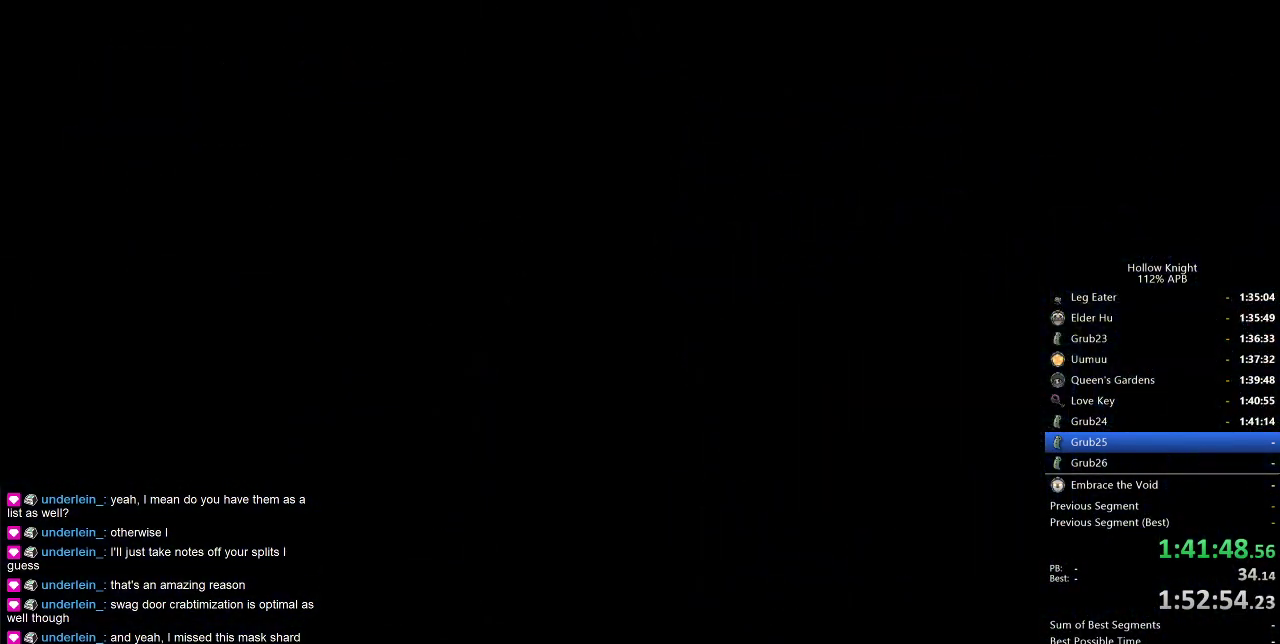
{"keys": ["nail", "right"], "events": [[100, "right", "down"]]}